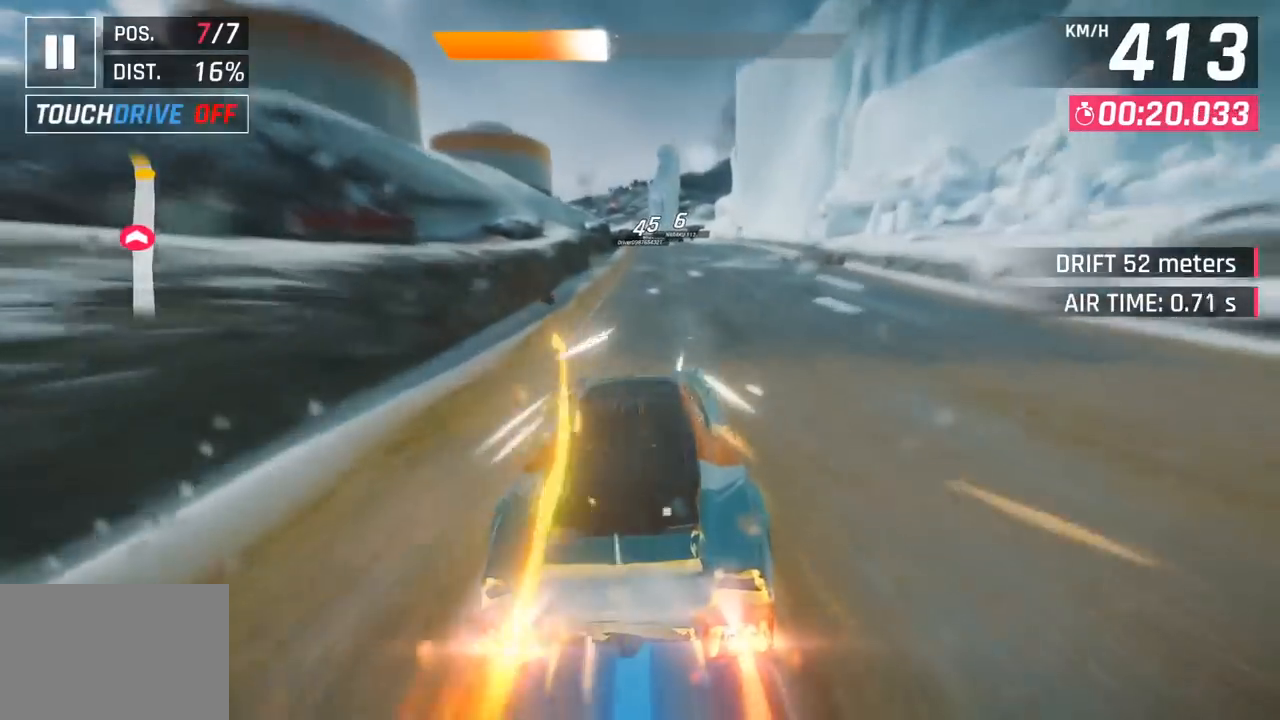
Gameplay with a controller (PlayStation layout); each line is a JSON object with the inputs held at the frame after it. "events" lists button and stick changes between this image and that frame as [ms after this image, input, new state], when the widget could be followed in between. Not read: right_stick.
{"buttons": ["CROSS"], "left_stick": "center", "events": [[250, "SQUARE", "down"], [400, "SQUARE", "up"], [500, "CROSS", "down"]]}
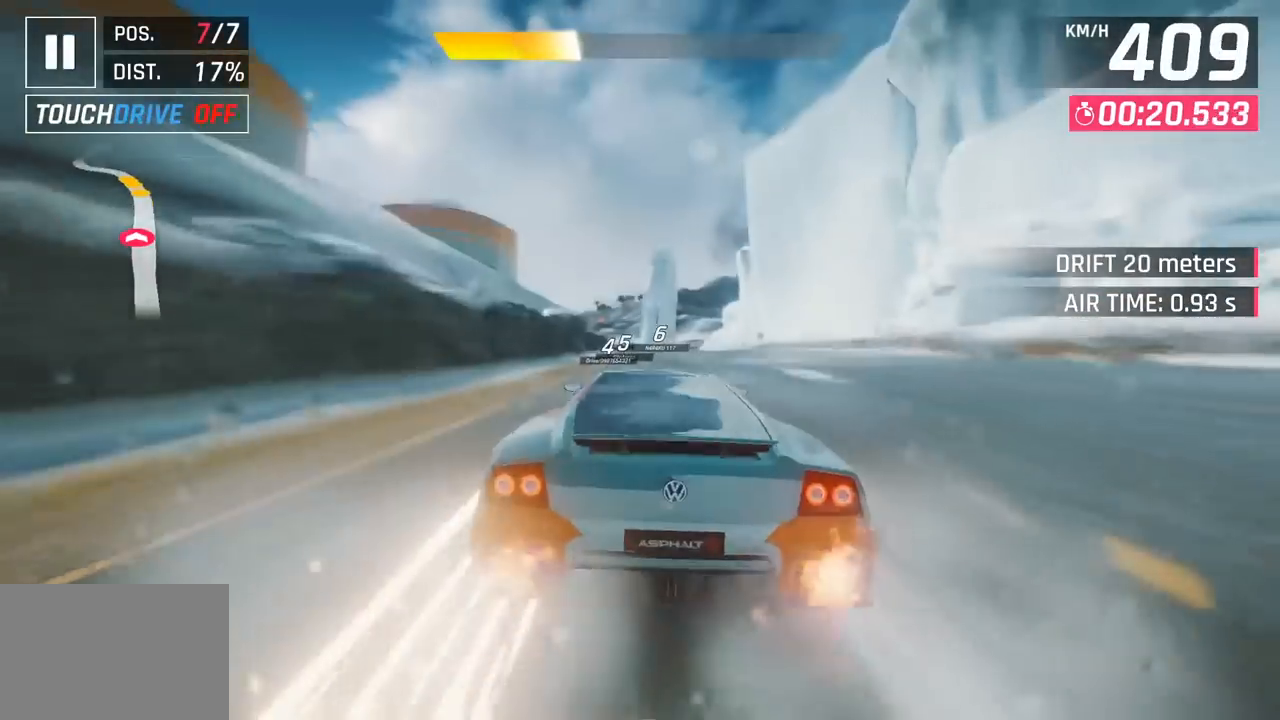
{"buttons": [], "left_stick": "center", "events": [[100, "CROSS", "up"], [217, "SQUARE", "down"], [267, "CROSS", "down"], [283, "SQUARE", "up"], [433, "CROSS", "up"]]}
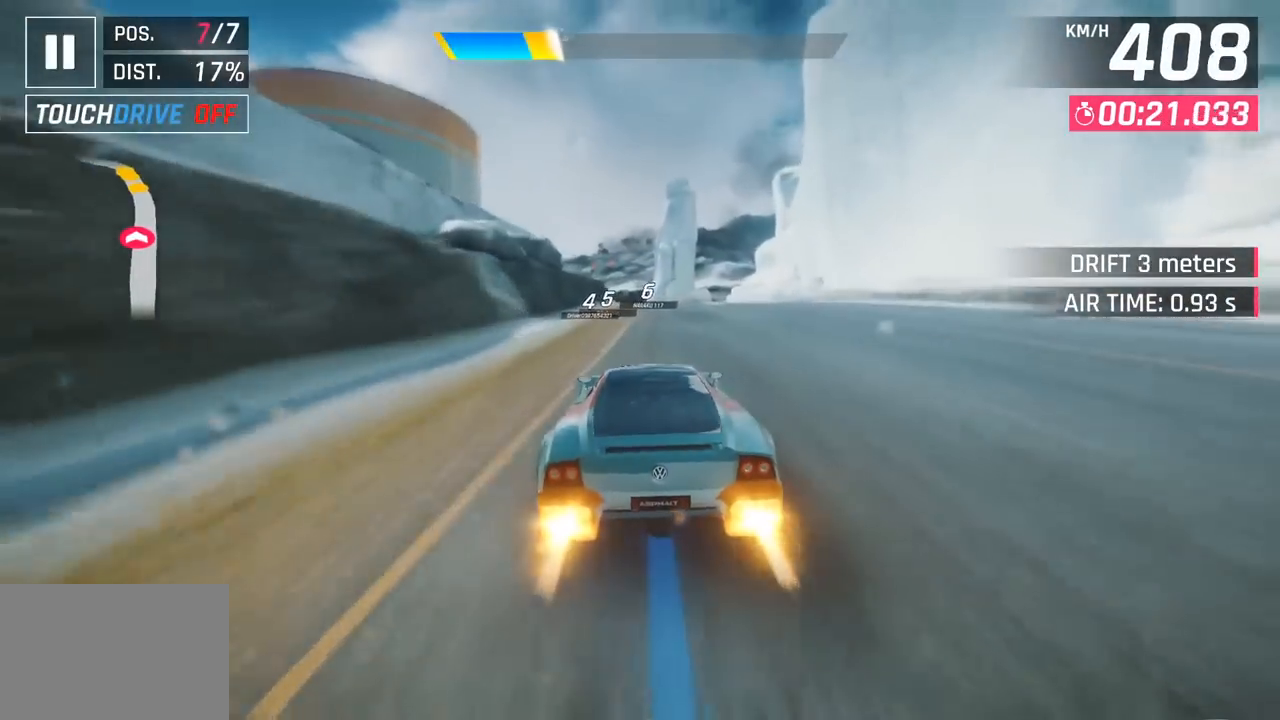
{"buttons": ["CROSS"], "left_stick": "center", "events": [[67, "SQUARE", "down"], [100, "CROSS", "down"], [100, "SQUARE", "up"], [250, "CROSS", "up"], [400, "SQUARE", "down"], [417, "CROSS", "down"], [433, "SQUARE", "up"]]}
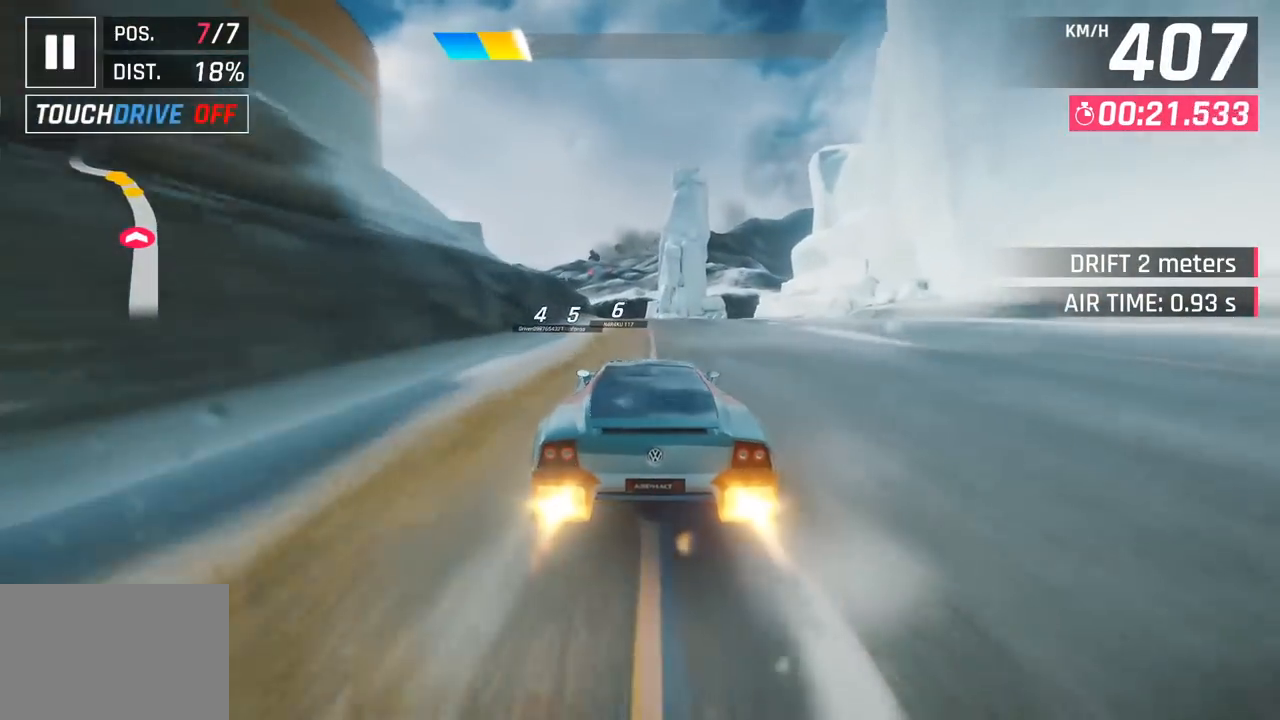
{"buttons": [], "left_stick": "left", "events": [[83, "CROSS", "up"], [217, "SQUARE", "down"], [250, "CROSS", "down"], [250, "SQUARE", "up"], [300, "left_stick", "left"], [433, "CROSS", "up"]]}
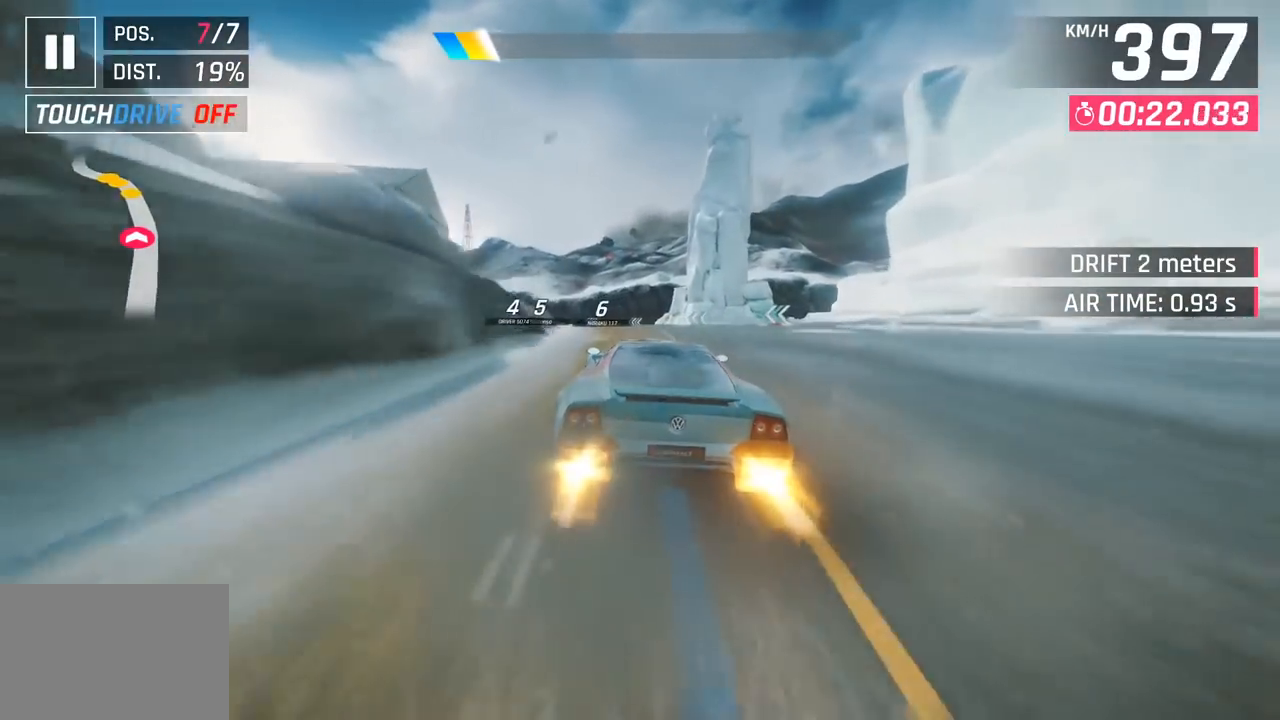
{"buttons": [], "left_stick": "center", "events": [[200, "SQUARE", "down"], [217, "left_stick", "center"], [333, "SQUARE", "up"]]}
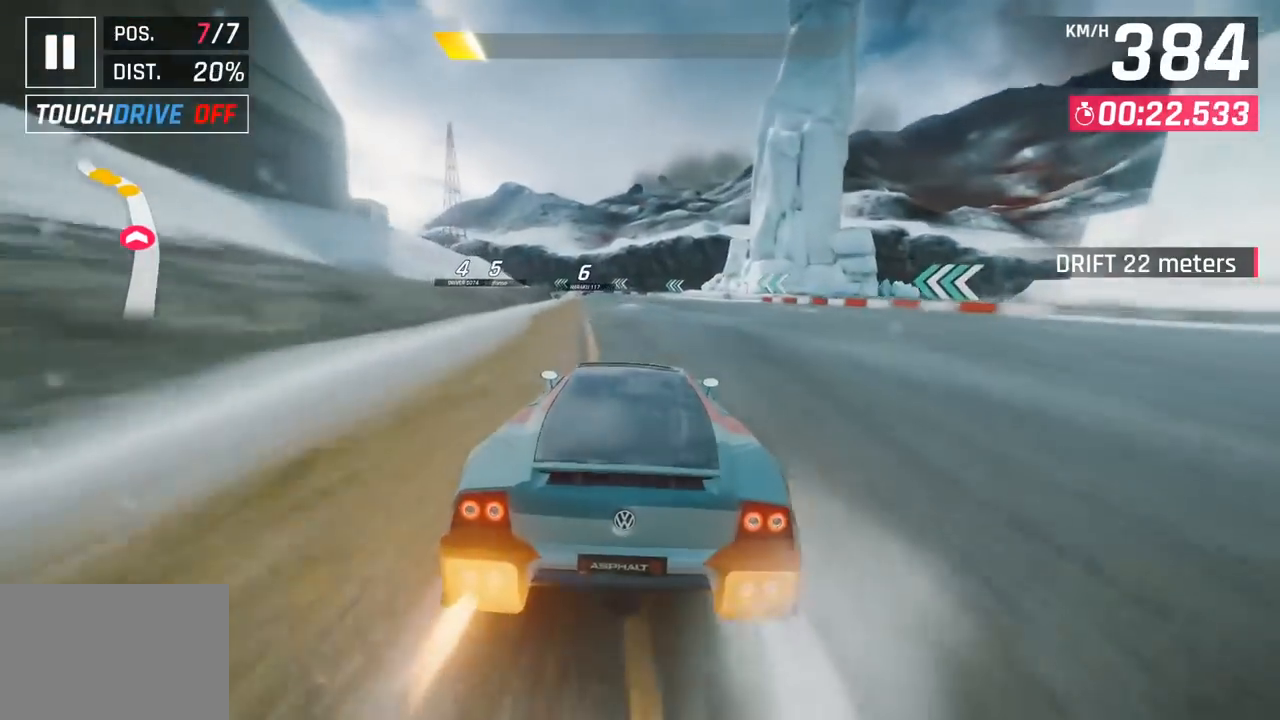
{"buttons": ["CROSS"], "left_stick": "left", "events": [[167, "CROSS", "down"], [300, "CROSS", "up"], [300, "left_stick", "left"], [417, "SQUARE", "down"], [467, "CROSS", "down"], [467, "SQUARE", "up"]]}
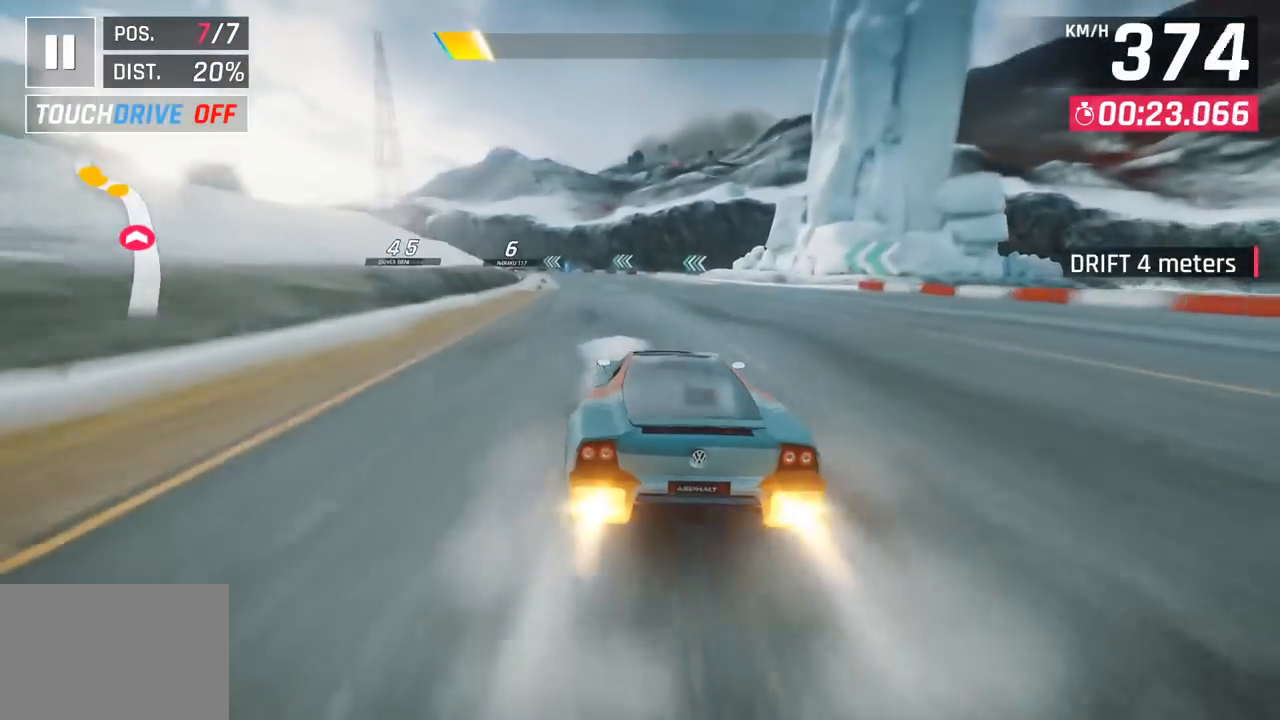
{"buttons": [], "left_stick": "left", "events": [[133, "CROSS", "up"]]}
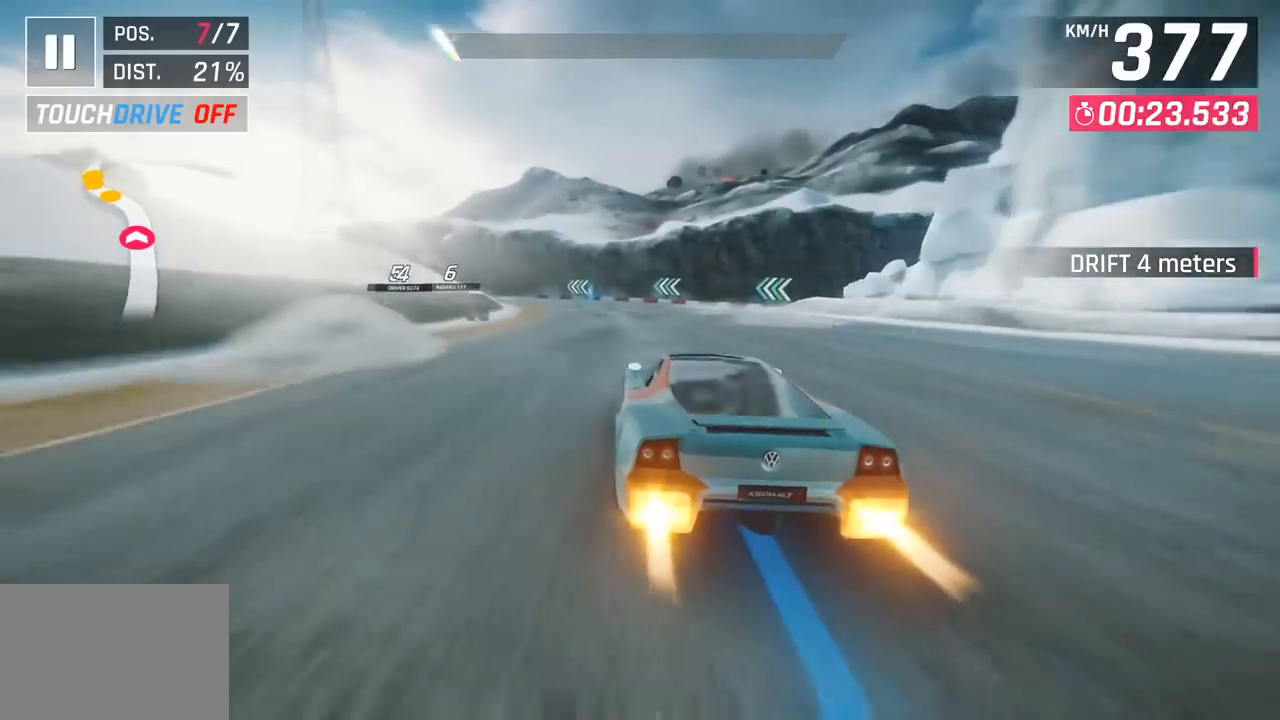
{"buttons": ["SQUARE"], "left_stick": "left", "events": [[483, "SQUARE", "down"]]}
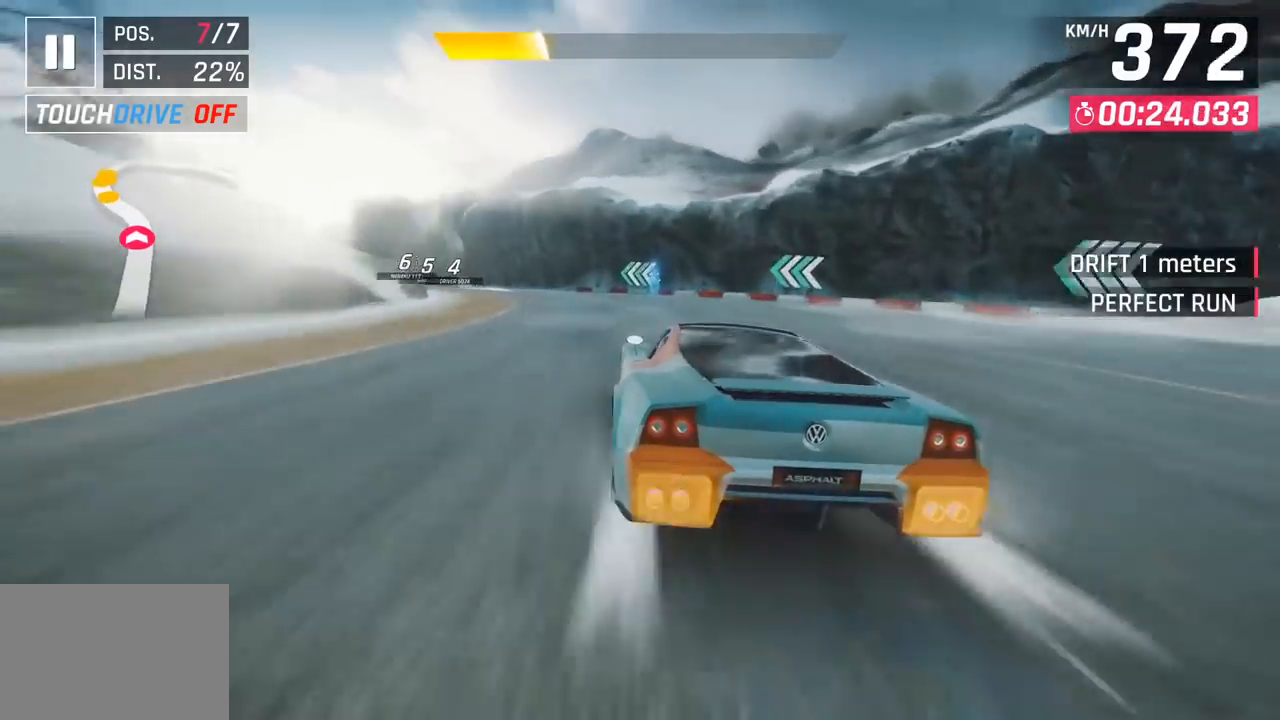
{"buttons": [], "left_stick": "left", "events": [[100, "SQUARE", "up"]]}
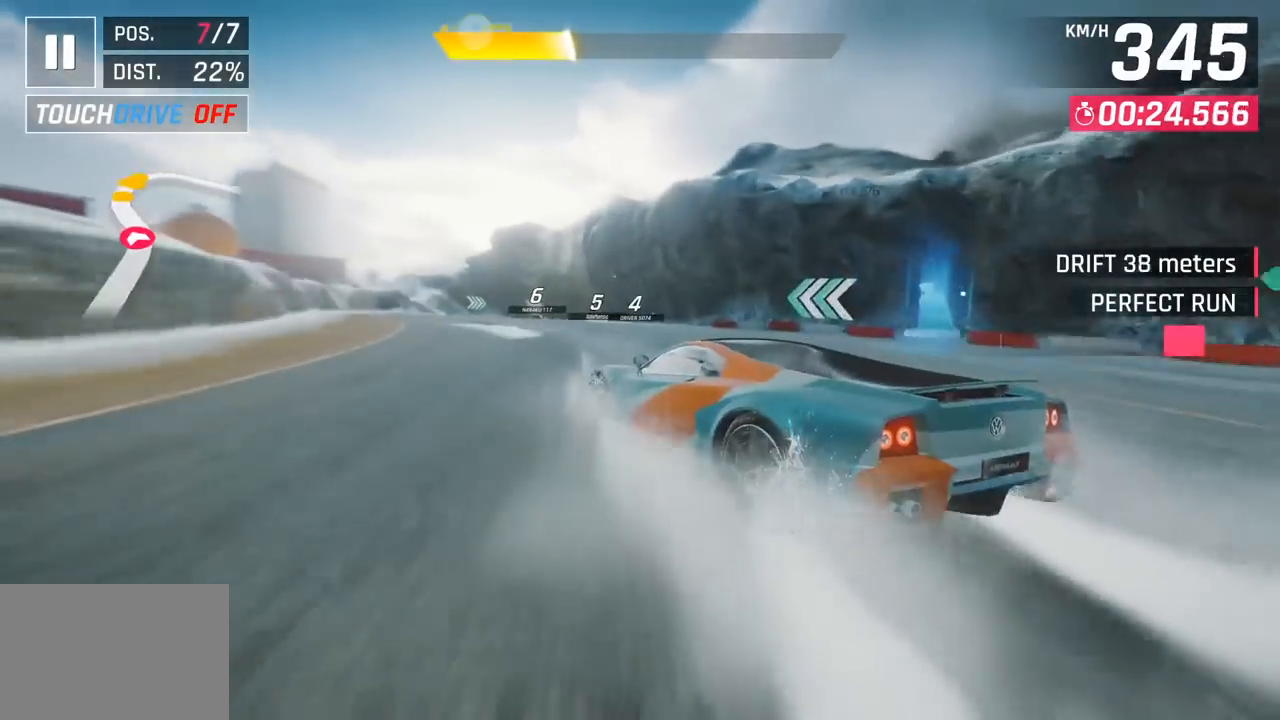
{"buttons": [], "left_stick": "center", "events": [[83, "left_stick", "center"]]}
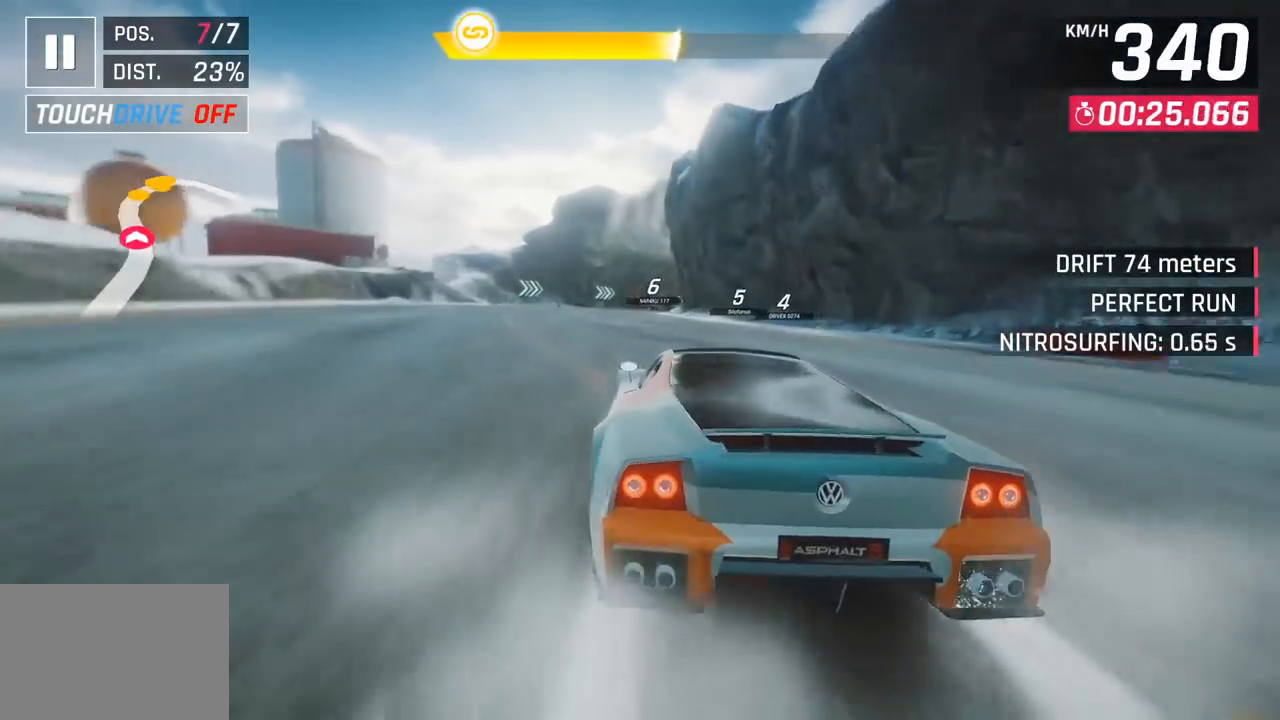
{"buttons": ["CROSS"], "left_stick": "center", "events": [[17, "CROSS", "down"], [33, "R1", "down"], [217, "CROSS", "up"], [217, "R1", "up"], [383, "SQUARE", "down"], [417, "CROSS", "down"], [417, "SQUARE", "up"]]}
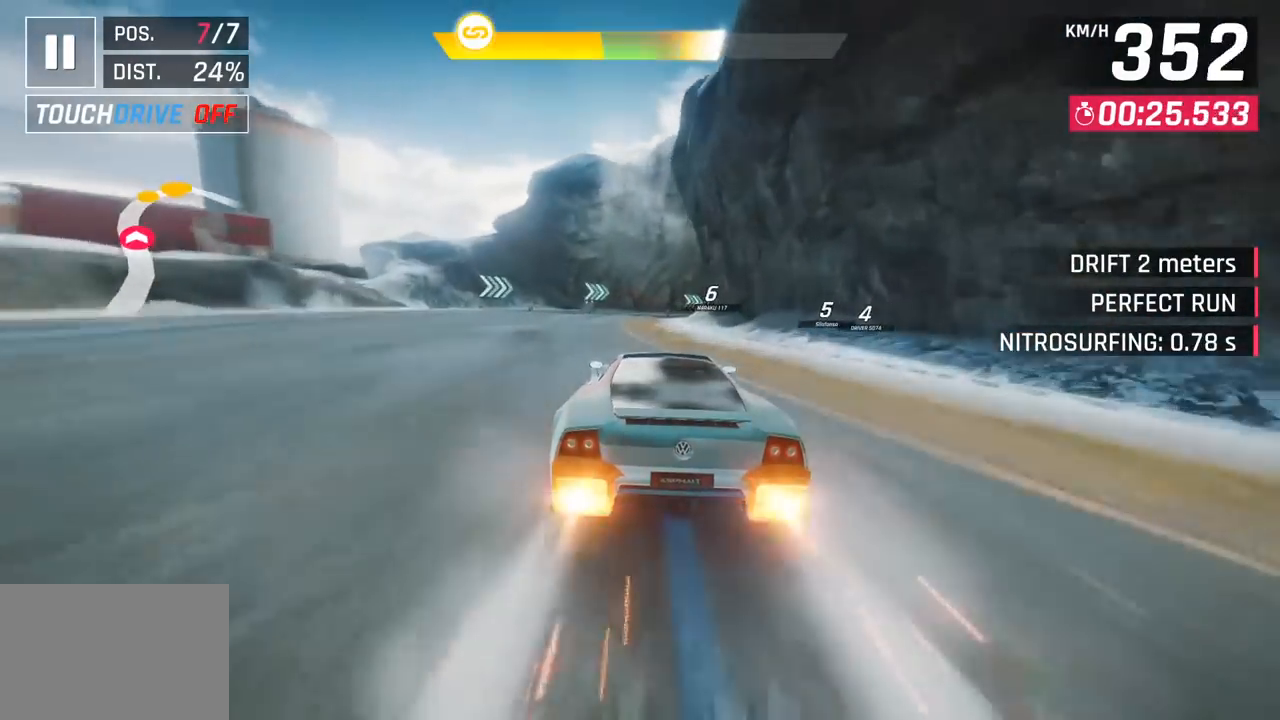
{"buttons": [], "left_stick": "center", "events": [[67, "CROSS", "up"], [67, "left_stick", "right"], [500, "left_stick", "center"]]}
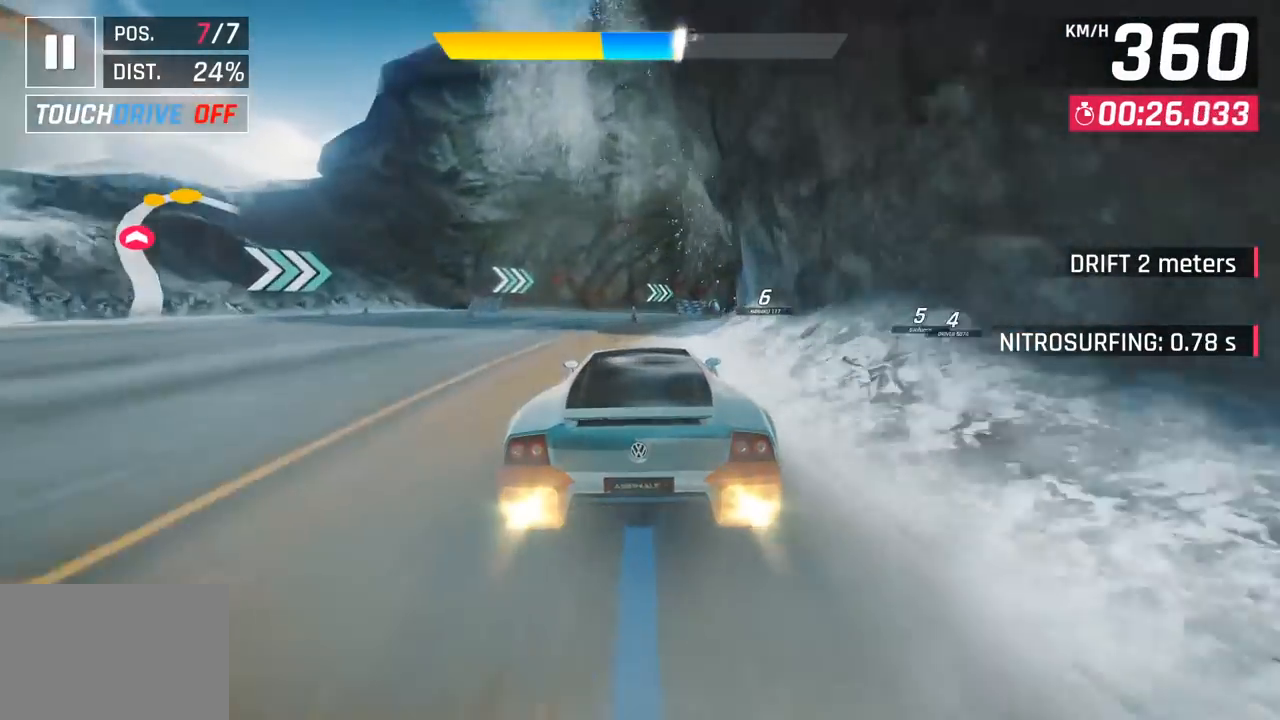
{"buttons": [], "left_stick": "right", "events": [[167, "left_stick", "right"], [233, "SQUARE", "down"], [383, "SQUARE", "up"]]}
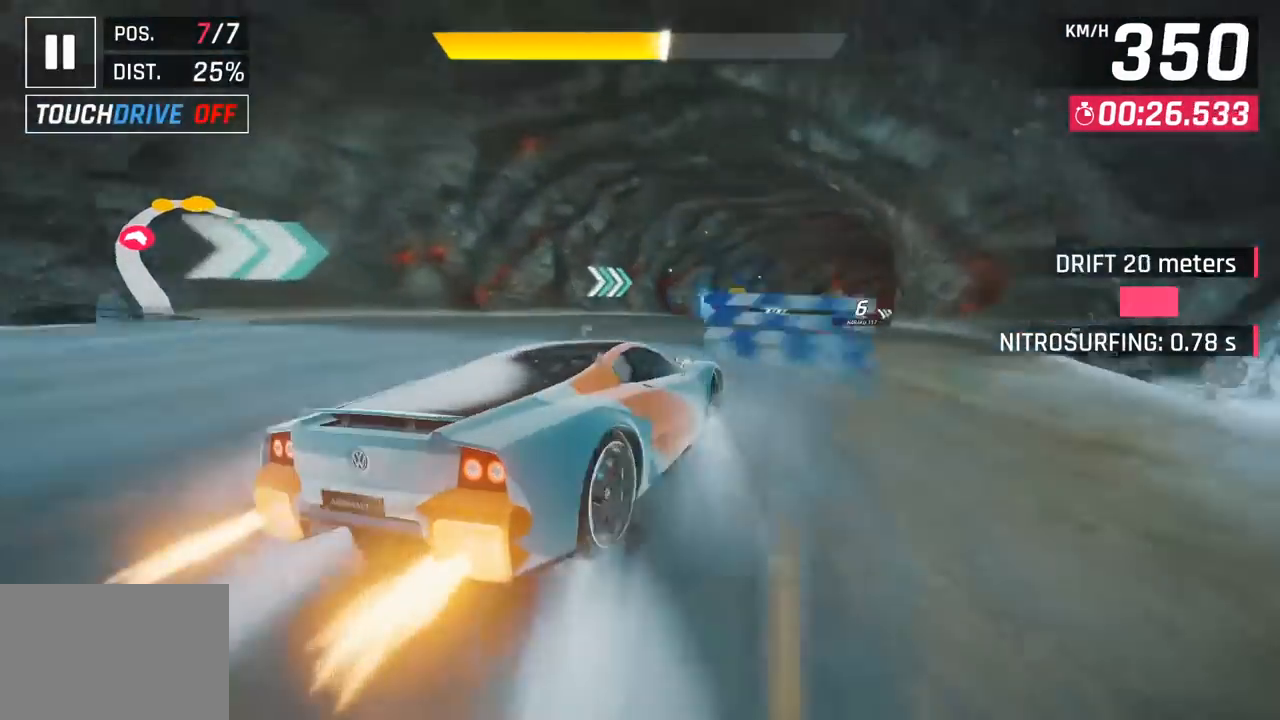
{"buttons": [], "left_stick": "right", "events": []}
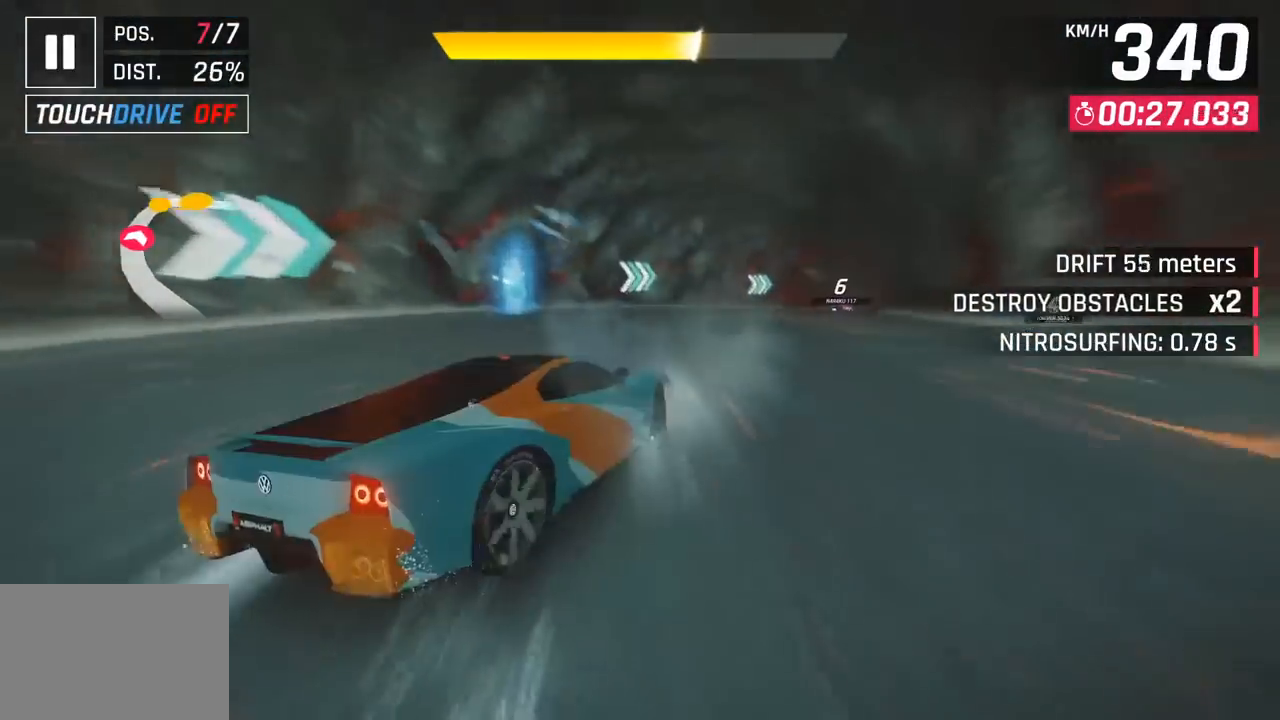
{"buttons": [], "left_stick": "right", "events": []}
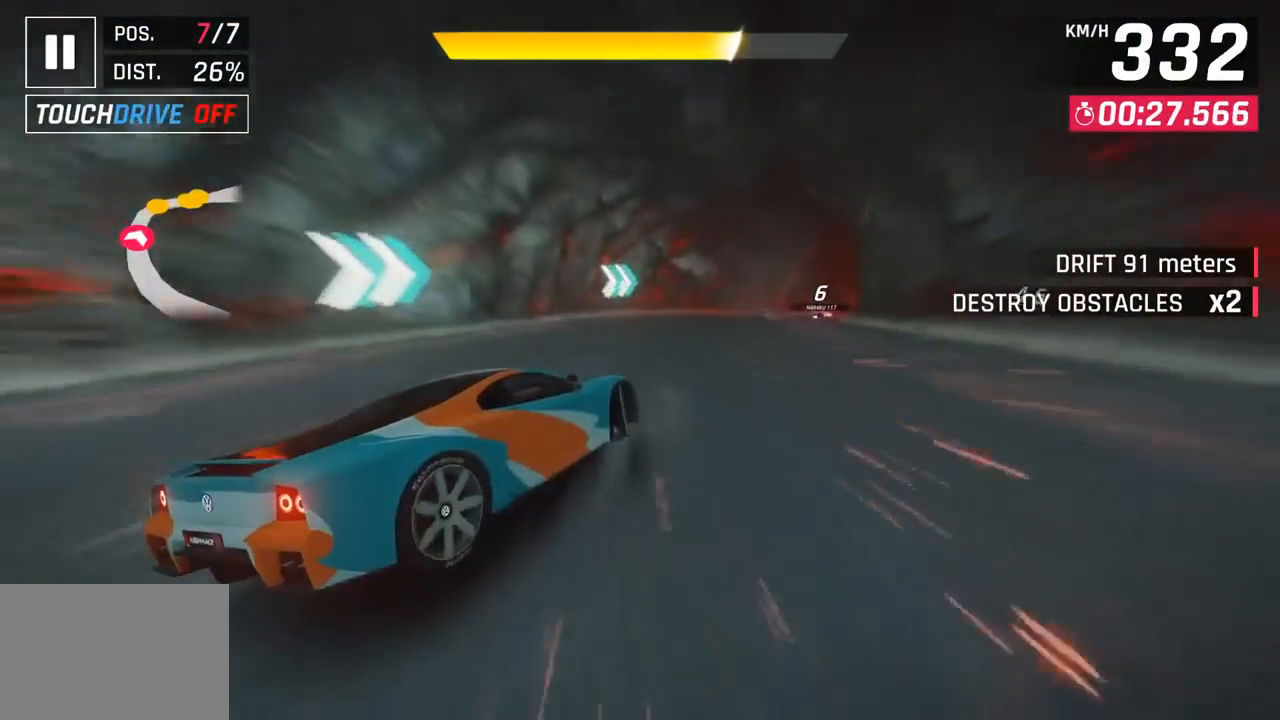
{"buttons": [], "left_stick": "right", "events": []}
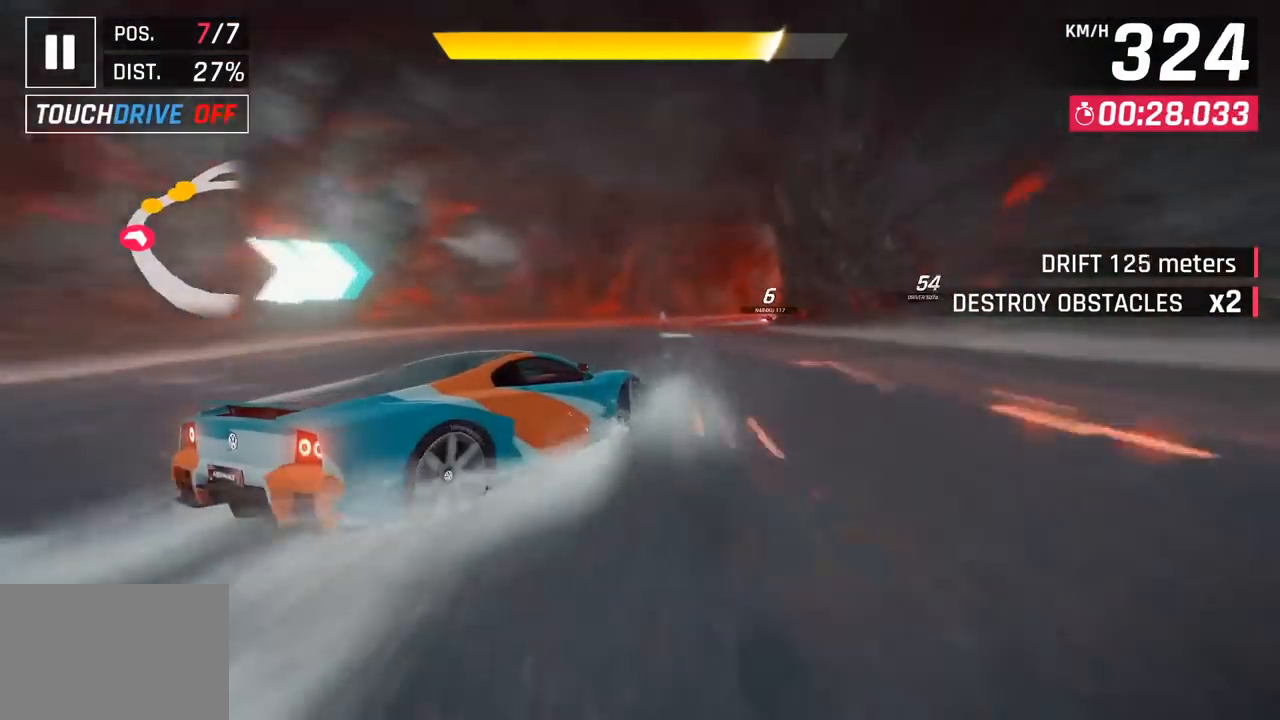
{"buttons": ["CROSS", "R1"], "left_stick": "right", "events": [[117, "left_stick", "center"], [433, "CROSS", "down"], [433, "R1", "down"], [500, "left_stick", "right"]]}
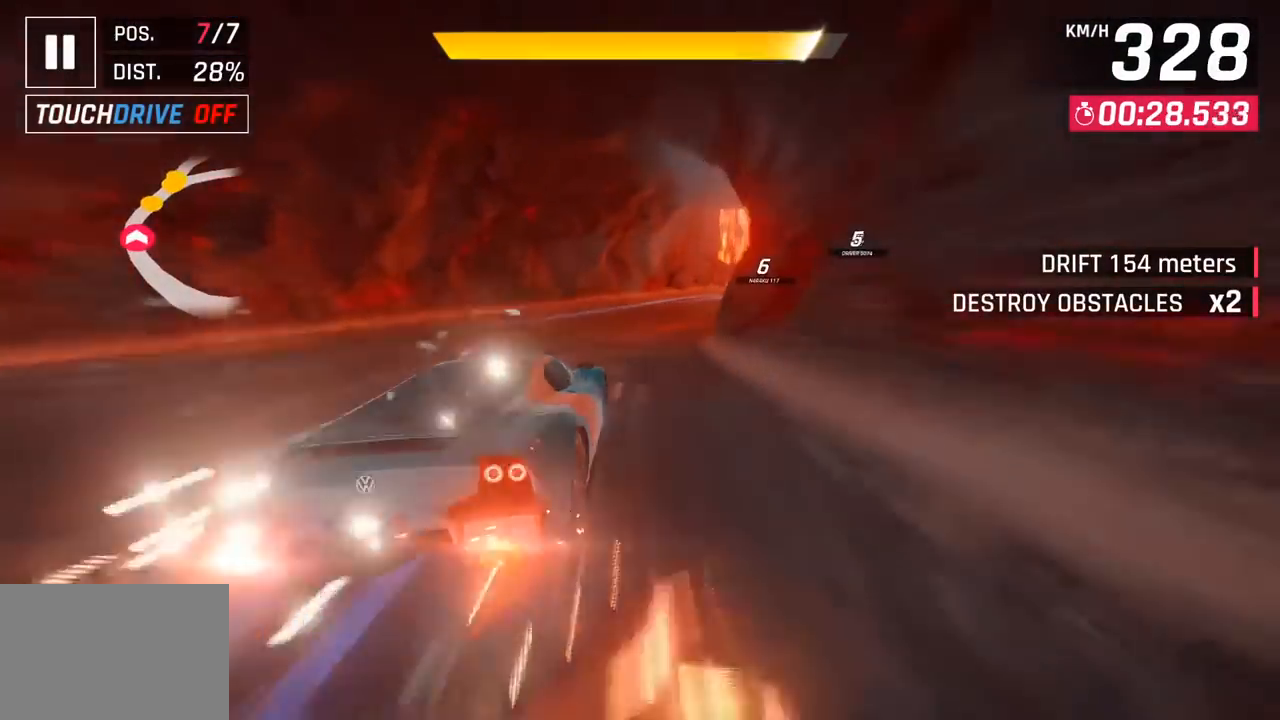
{"buttons": [], "left_stick": "right", "events": [[50, "CROSS", "up"], [50, "R1", "up"], [167, "SQUARE", "down"], [300, "SQUARE", "up"]]}
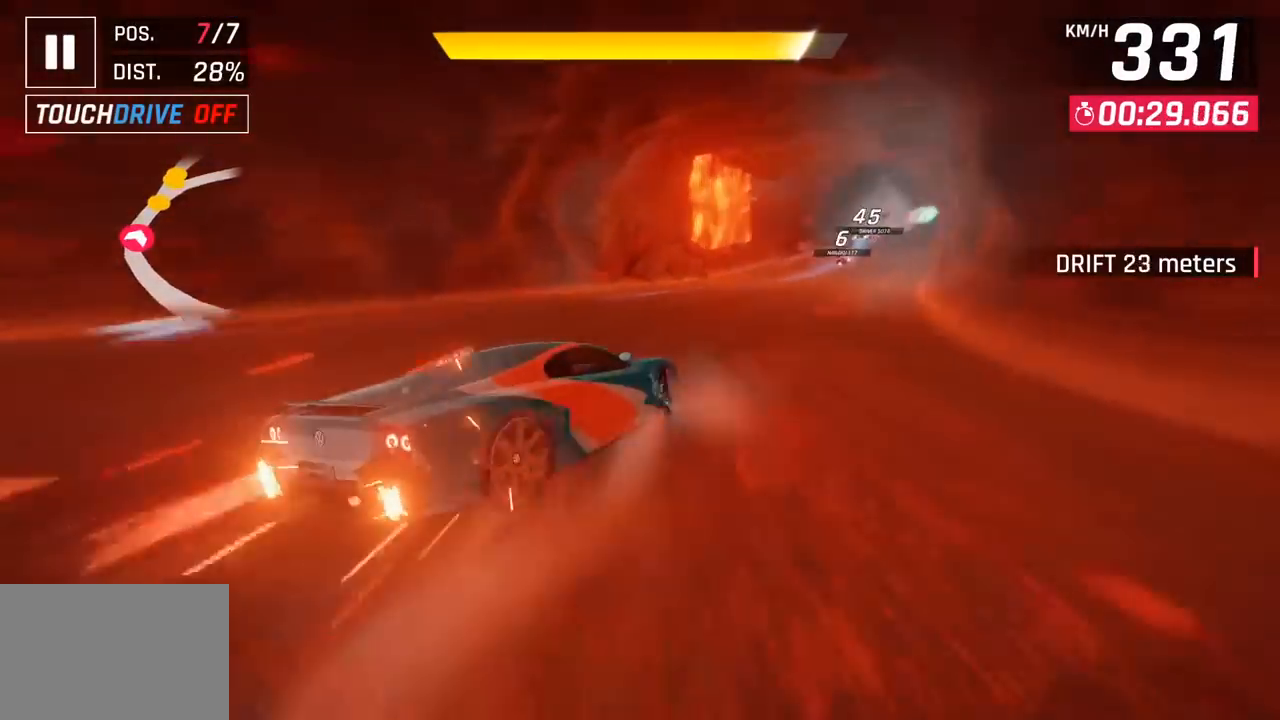
{"buttons": ["R1"], "left_stick": "right", "events": [[117, "left_stick", "center"], [183, "left_stick", "left"], [233, "left_stick", "center"], [333, "CROSS", "down"], [333, "R1", "down"], [383, "left_stick", "right"], [483, "CROSS", "up"]]}
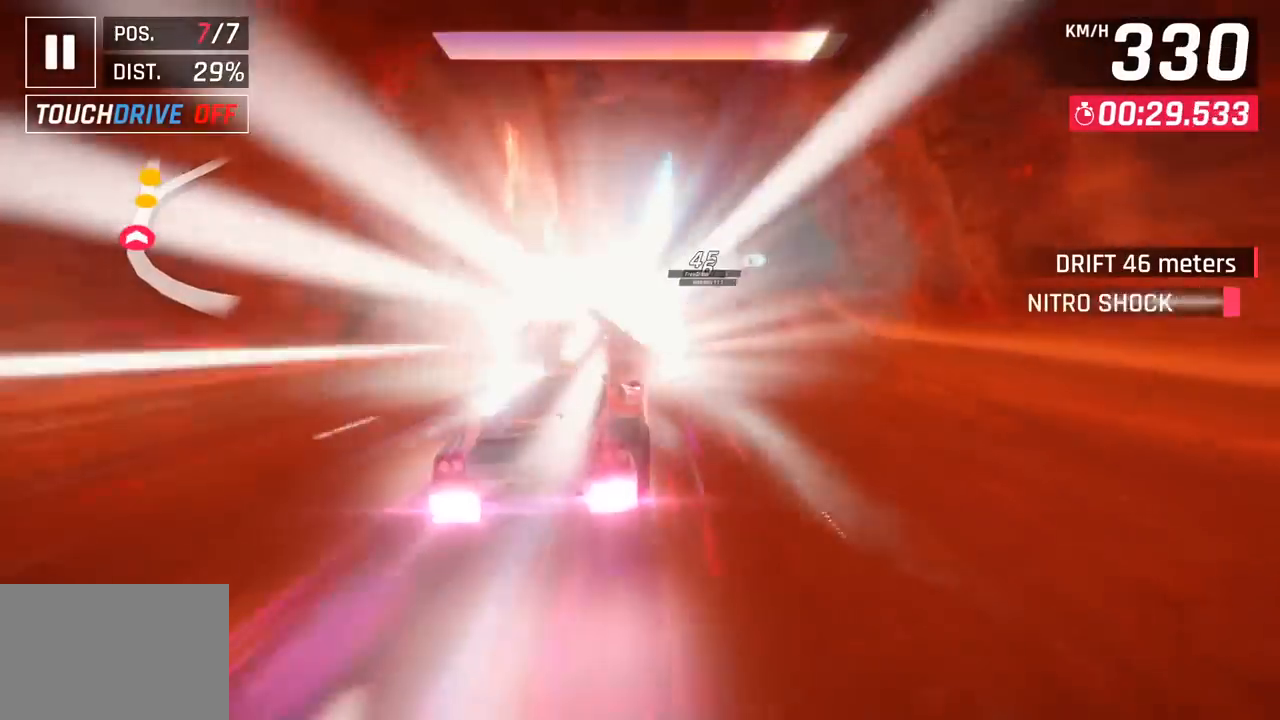
{"buttons": [], "left_stick": "right", "events": [[17, "R1", "up"]]}
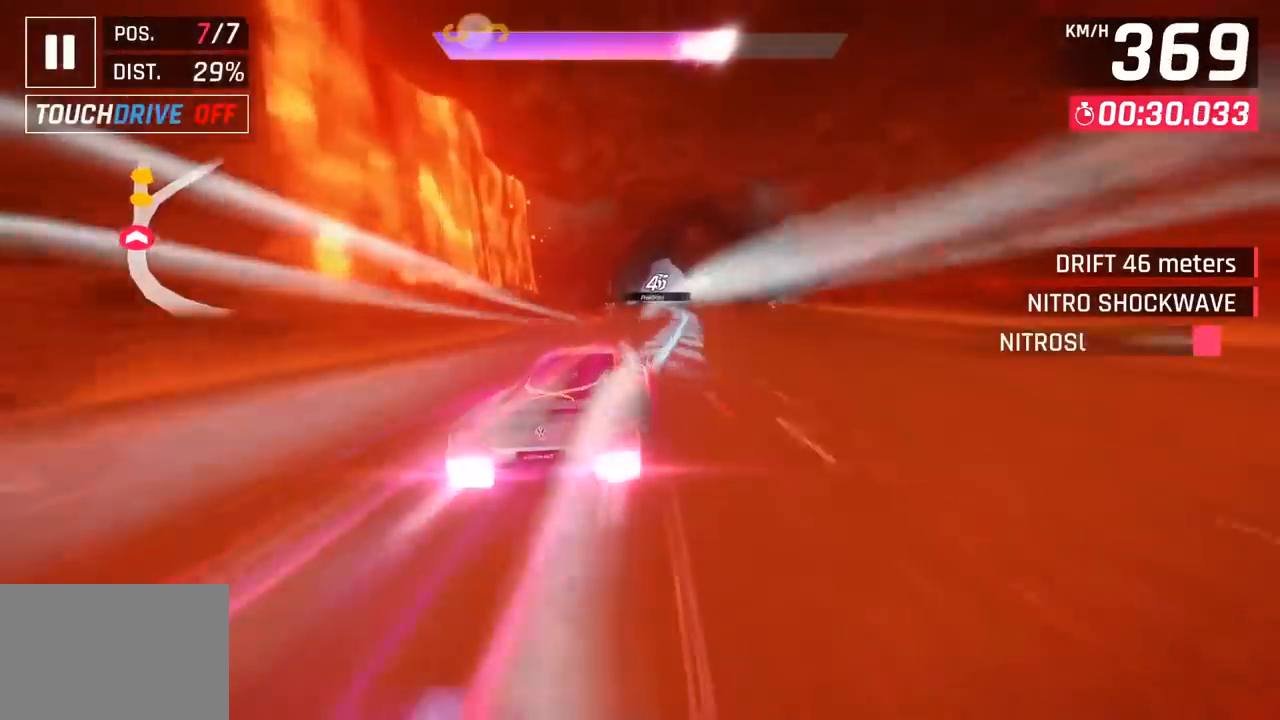
{"buttons": [], "left_stick": "right", "events": [[33, "SQUARE", "down"], [67, "CROSS", "down"], [67, "SQUARE", "up"], [67, "left_stick", "center"], [233, "CROSS", "up"], [350, "left_stick", "right"]]}
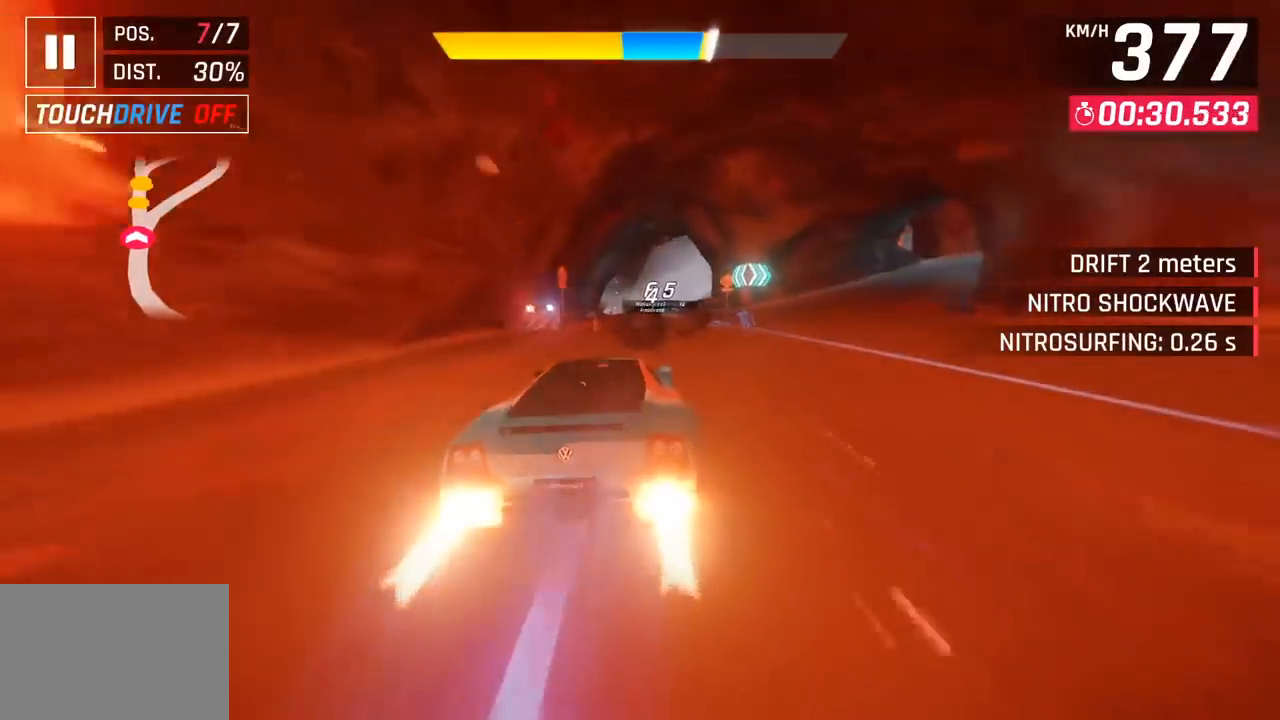
{"buttons": [], "left_stick": "center", "events": [[200, "left_stick", "center"]]}
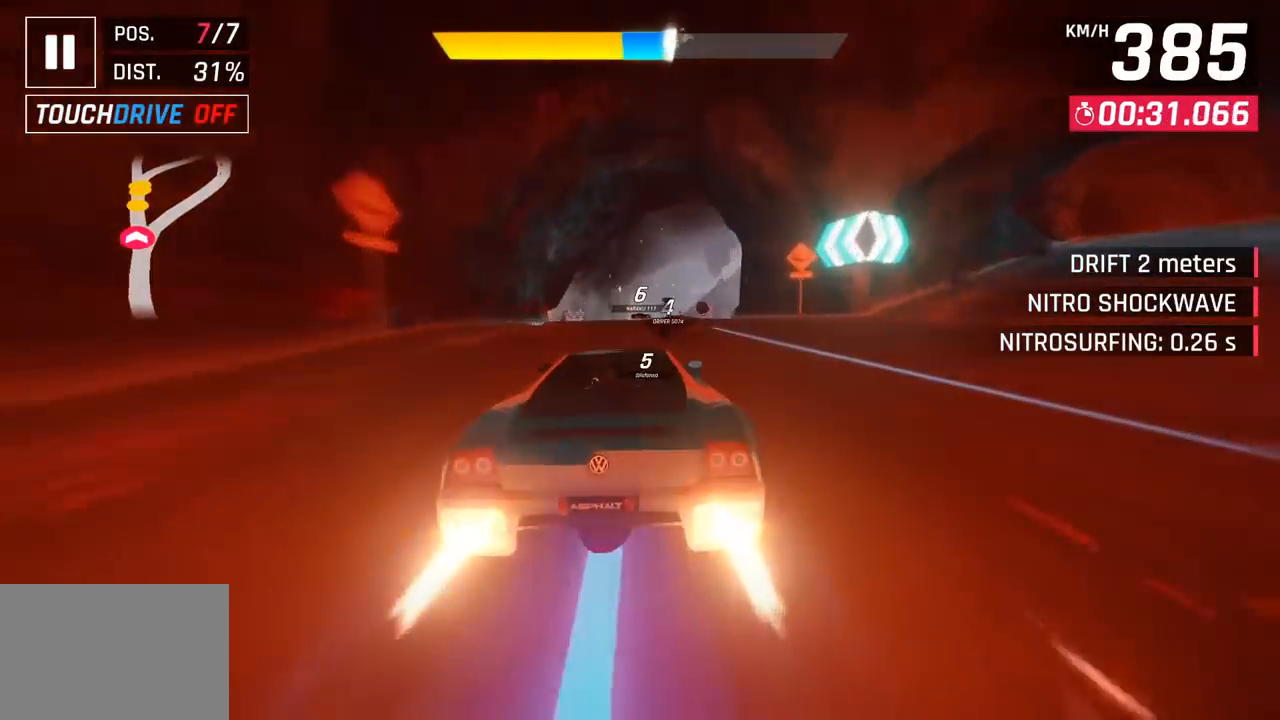
{"buttons": [], "left_stick": "left", "events": [[417, "SQUARE", "down"], [467, "left_stick", "left"], [500, "SQUARE", "up"]]}
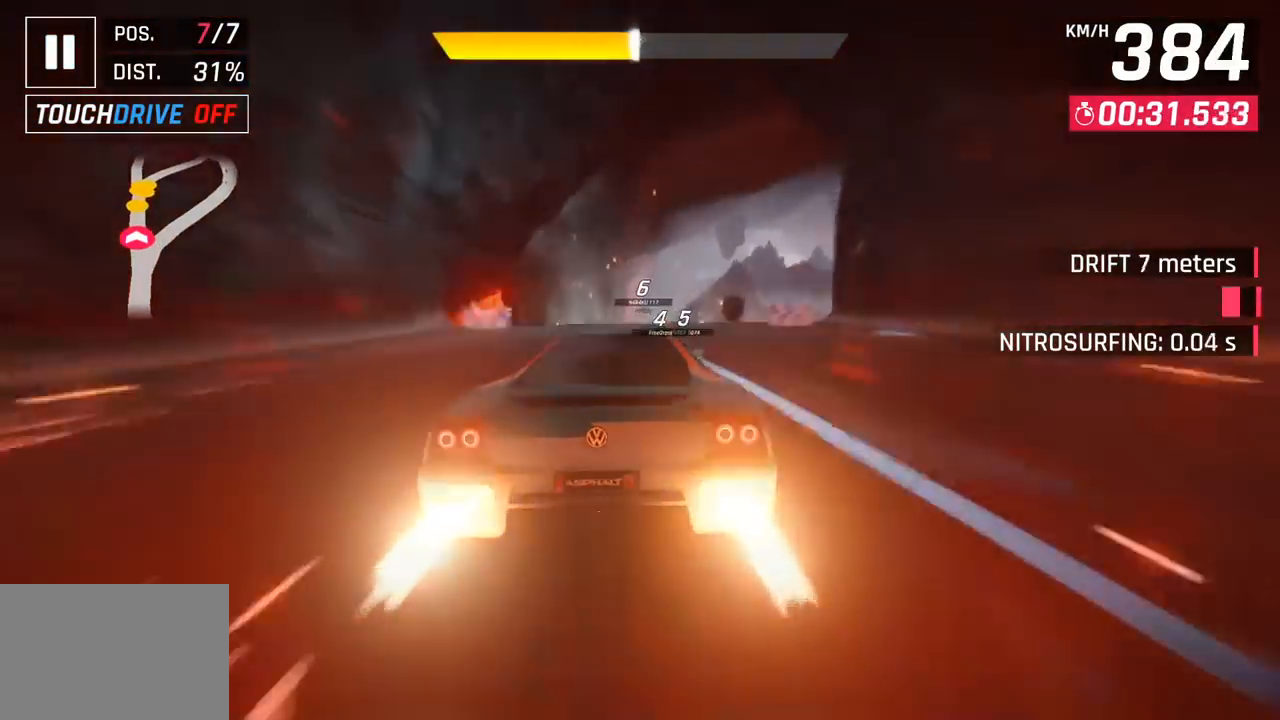
{"buttons": ["CROSS", "R1"], "left_stick": "right", "events": [[17, "left_stick", "up-left"], [83, "SQUARE", "down"], [117, "CROSS", "down"], [117, "SQUARE", "up"], [150, "R1", "down"], [150, "left_stick", "center"], [333, "CROSS", "up"], [350, "R1", "up"], [483, "CROSS", "down"], [483, "R1", "down"], [483, "left_stick", "right"]]}
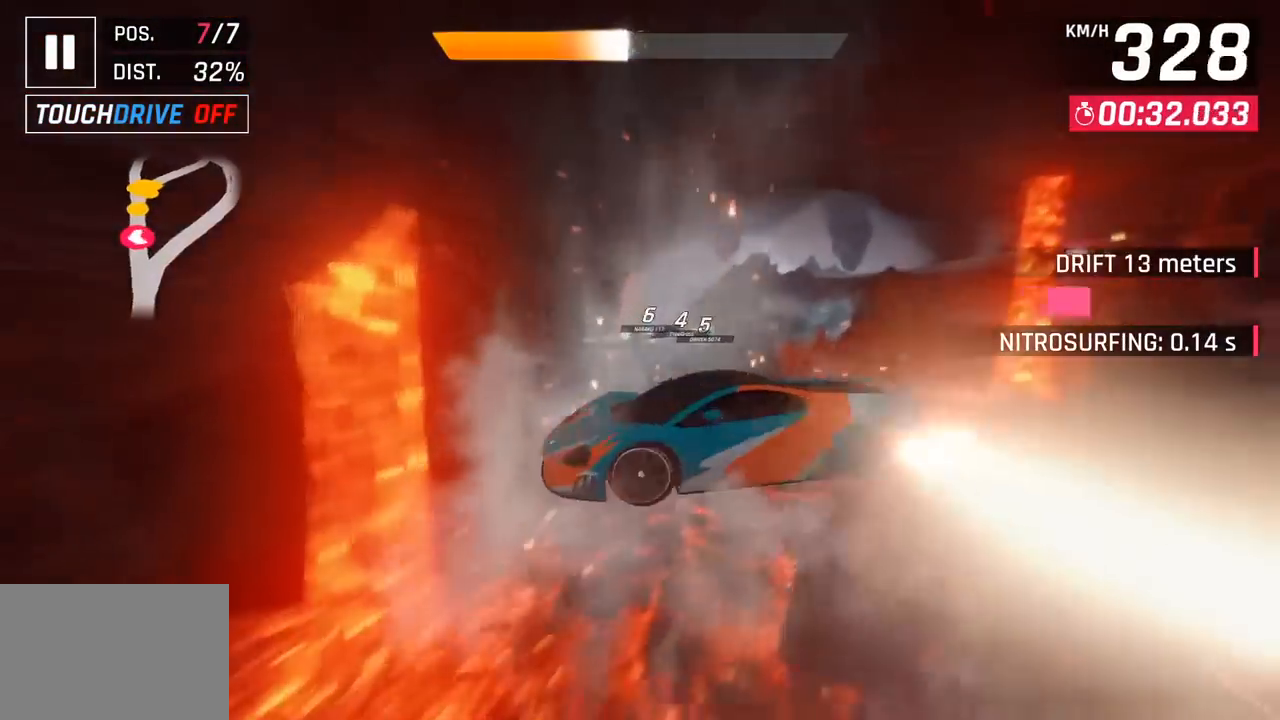
{"buttons": ["CROSS", "R1"], "left_stick": "right", "events": [[133, "CROSS", "up"], [167, "R1", "up"], [233, "left_stick", "center"], [250, "CROSS", "down"], [250, "R1", "down"], [400, "CROSS", "up"], [417, "R1", "up"], [450, "left_stick", "right"], [500, "CROSS", "down"], [500, "R1", "down"]]}
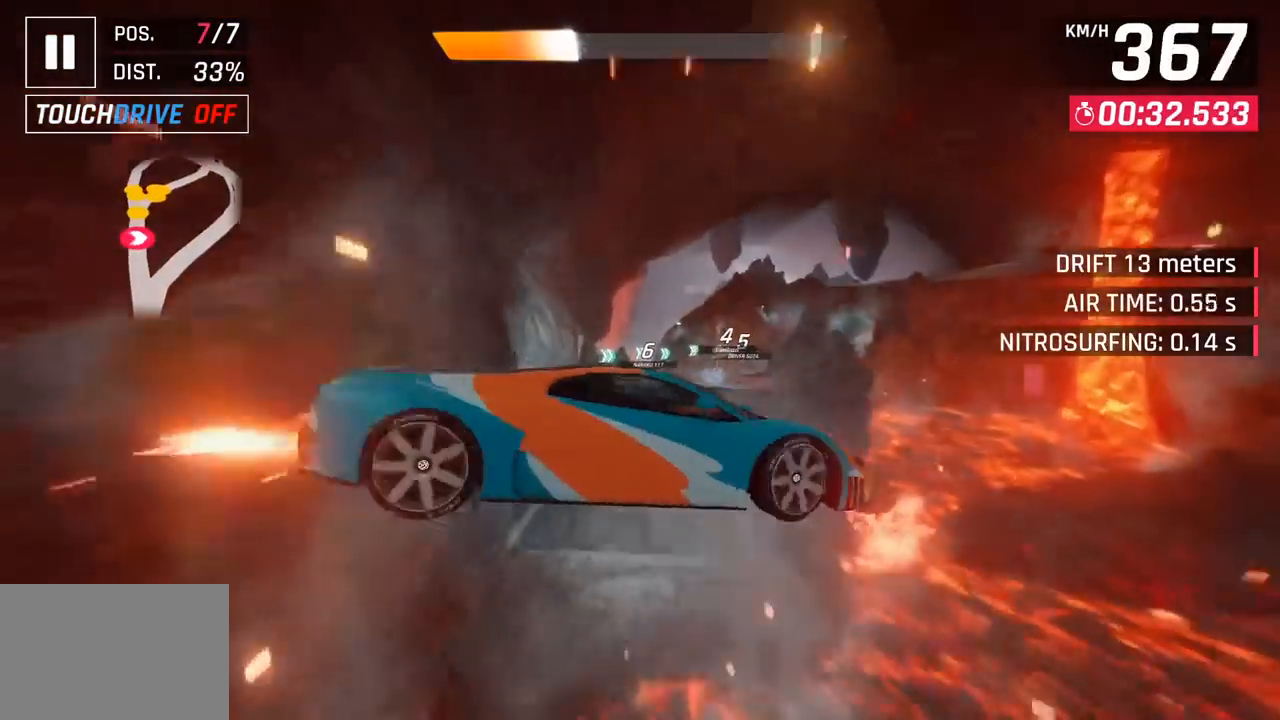
{"buttons": ["SQUARE"], "left_stick": "right", "events": [[167, "CROSS", "up"], [183, "R1", "up"], [250, "left_stick", "center"], [400, "left_stick", "right"], [467, "SQUARE", "down"]]}
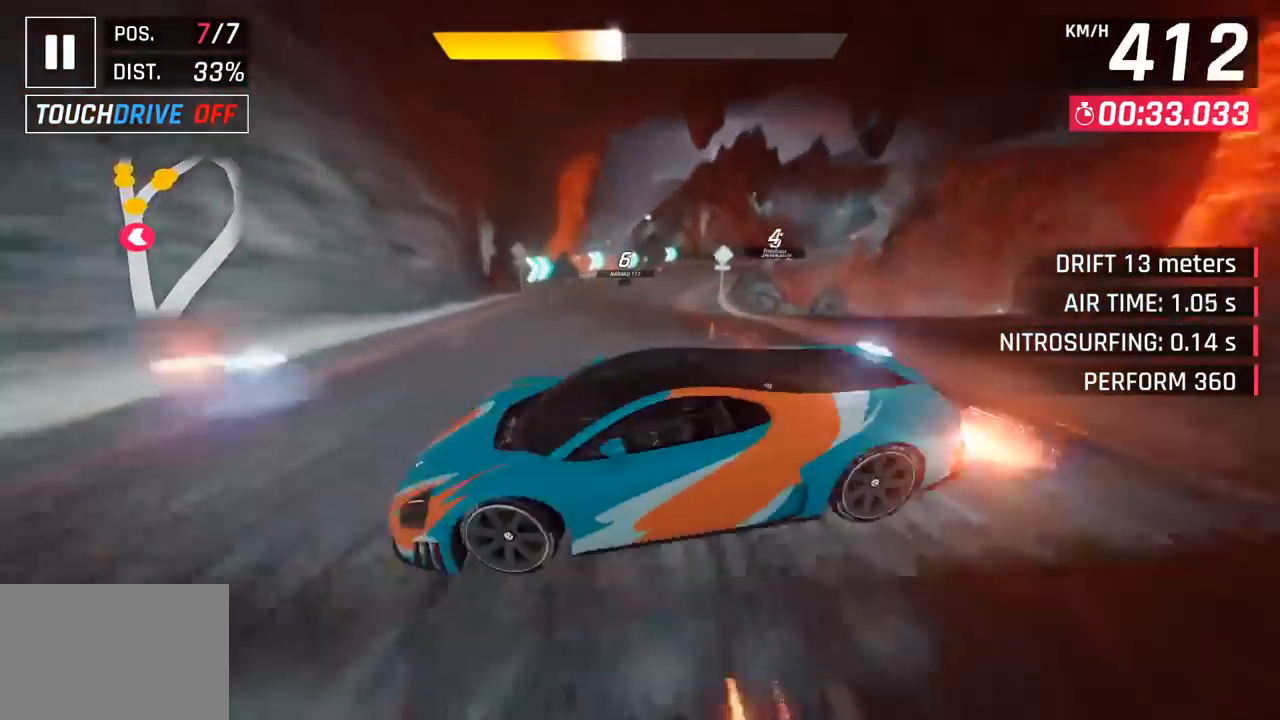
{"buttons": [], "left_stick": "right", "events": [[100, "SQUARE", "up"]]}
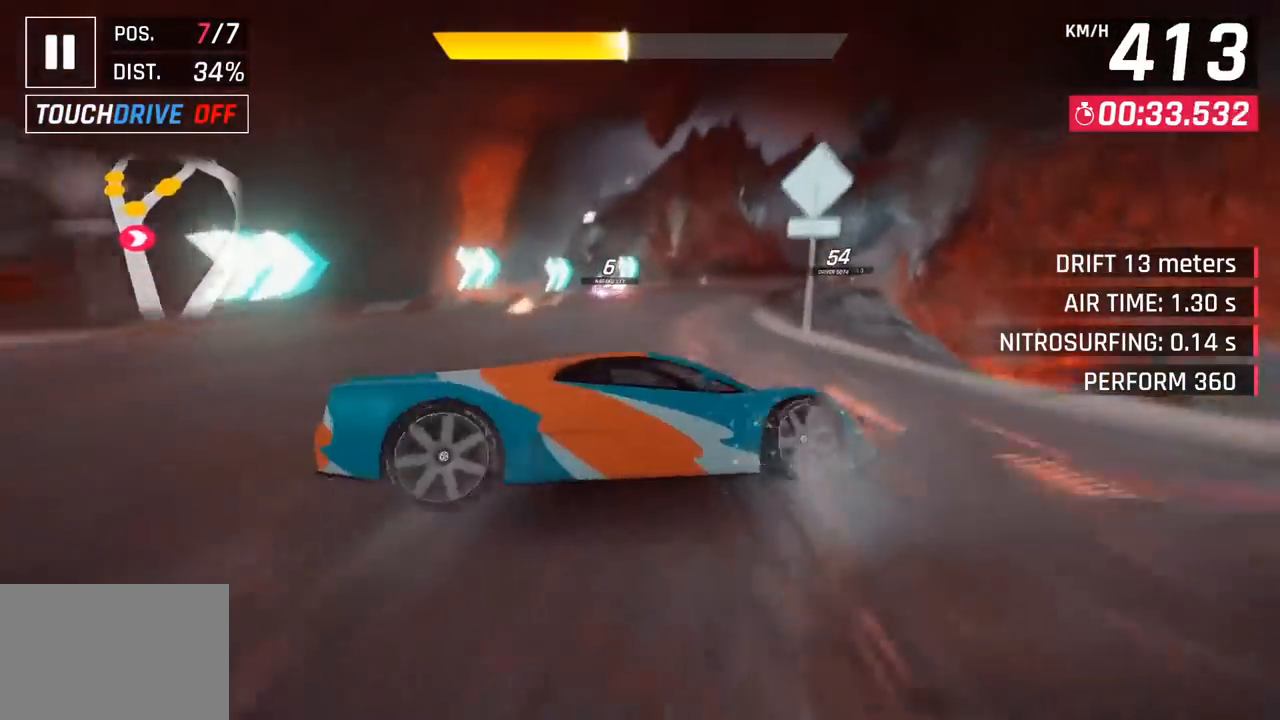
{"buttons": [], "left_stick": "center", "events": [[400, "left_stick", "center"]]}
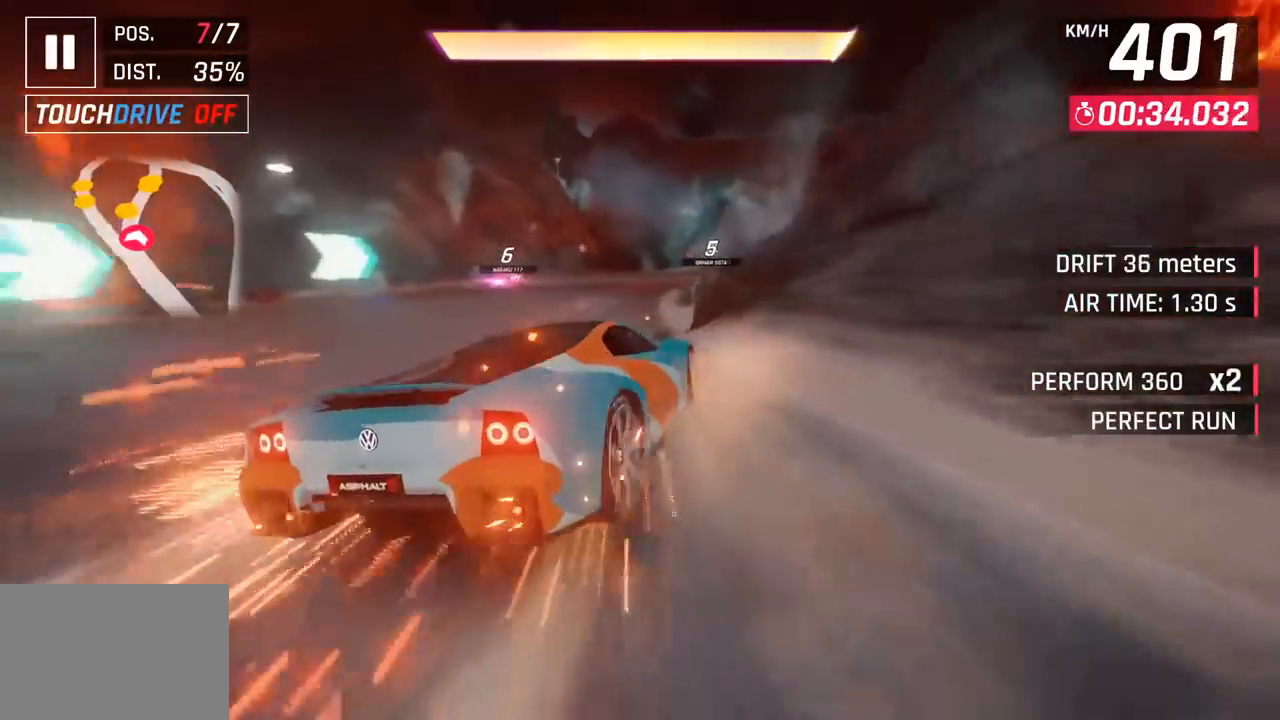
{"buttons": [], "left_stick": "right", "events": [[300, "CROSS", "down"], [300, "R1", "down"], [317, "left_stick", "right"], [467, "CROSS", "up"], [500, "R1", "up"]]}
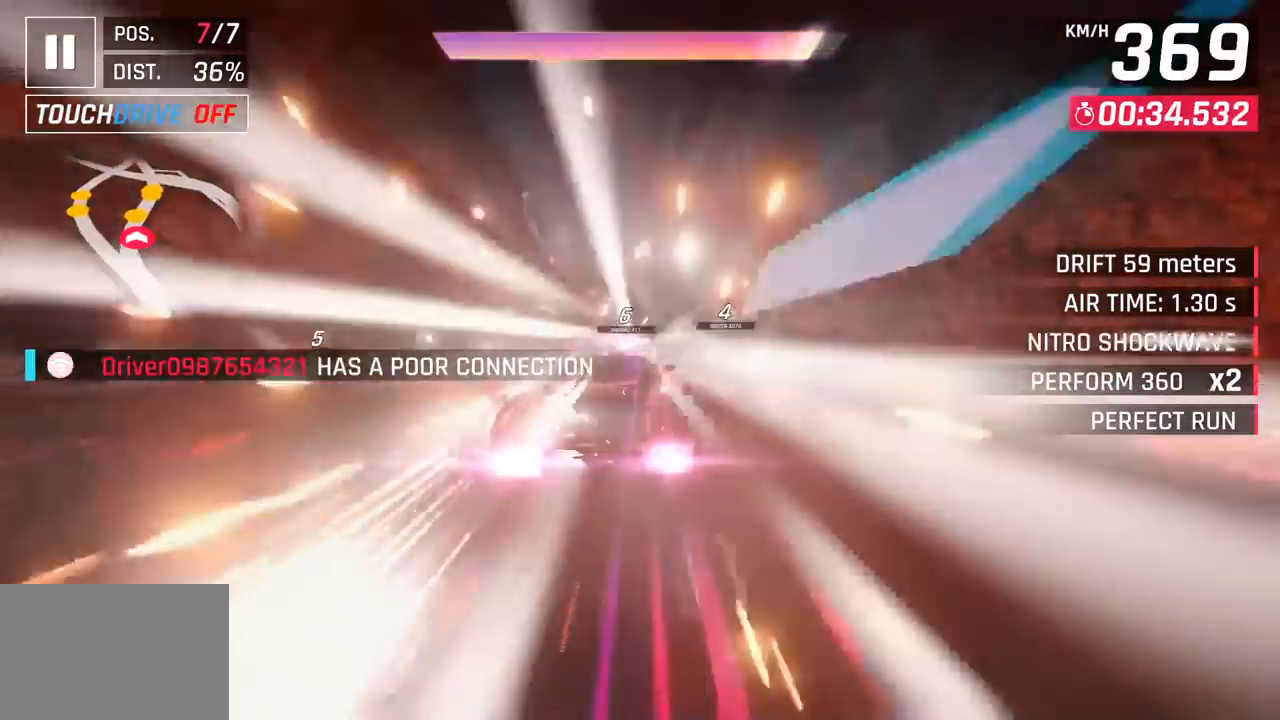
{"buttons": [], "left_stick": "right", "events": []}
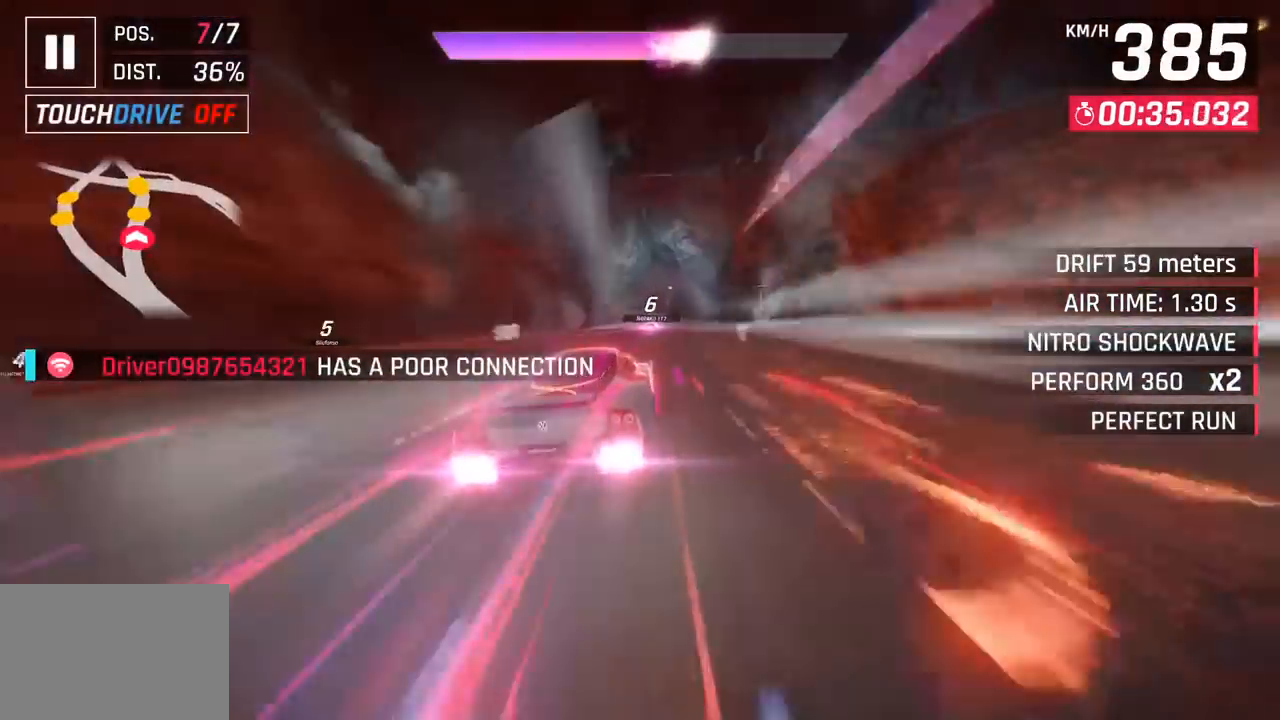
{"buttons": [], "left_stick": "center", "events": [[67, "left_stick", "center"], [133, "SQUARE", "down"], [283, "SQUARE", "up"]]}